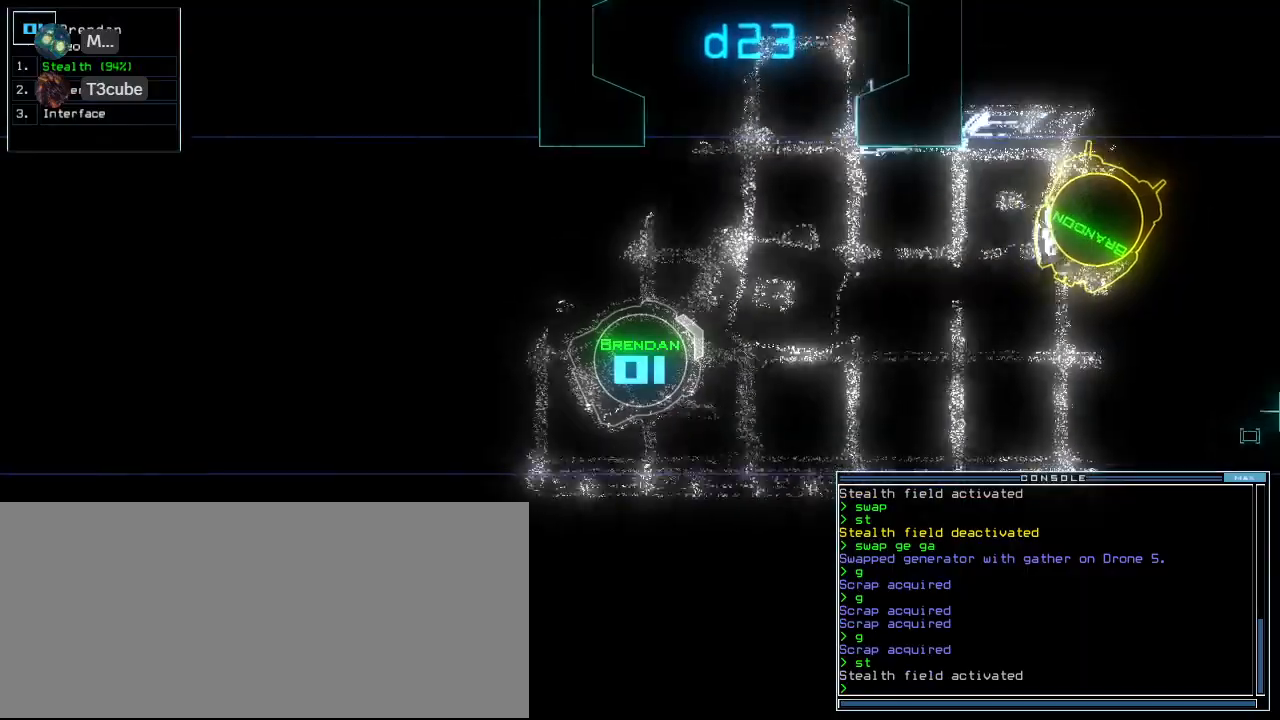
Gameplay with keyboard; each line is a JSON object with the keys held at the frame after it. "events" lists presses ("down") and releases ("up") of ".", "0", "1", "3", "4", "5", "6", "7", "8", "9", "a", "b", "backspace", "c", "caps_lock", "comma", "ctrl_l", "ctrl_r", "d", "down", "e", "equals", "escape", "f", "g", "h", "i", "j", "k", "l", "left", "m", "minus", "n", "o", "p", "quote", "r", "return", "right", "s", "semicolon", "shift_l", "shift_r", "space", "t", "tab", "tilde", "u", "up", "v", "w", "x", "y" and "z" between this image and that frame as [ms after this image, input, new state], when the widget could be followed in between. No other keys are recorded. Mouse input is not recorded. Not read: 2 other_keys q.
{"keys": ["up"], "events": [[100, "left", "down"], [180, "left", "up"], [260, "left", "down"], [420, "left", "up"]]}
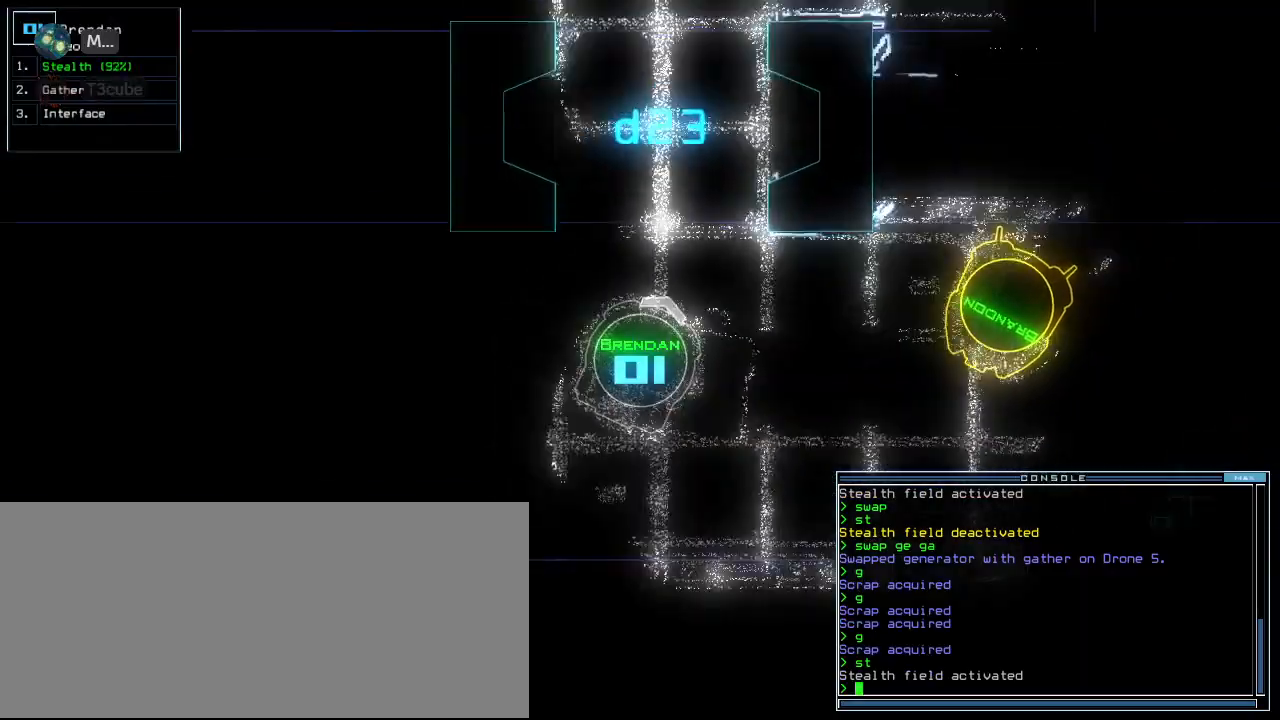
{"keys": ["up"], "events": [[20, "left", "down"], [100, "left", "up"]]}
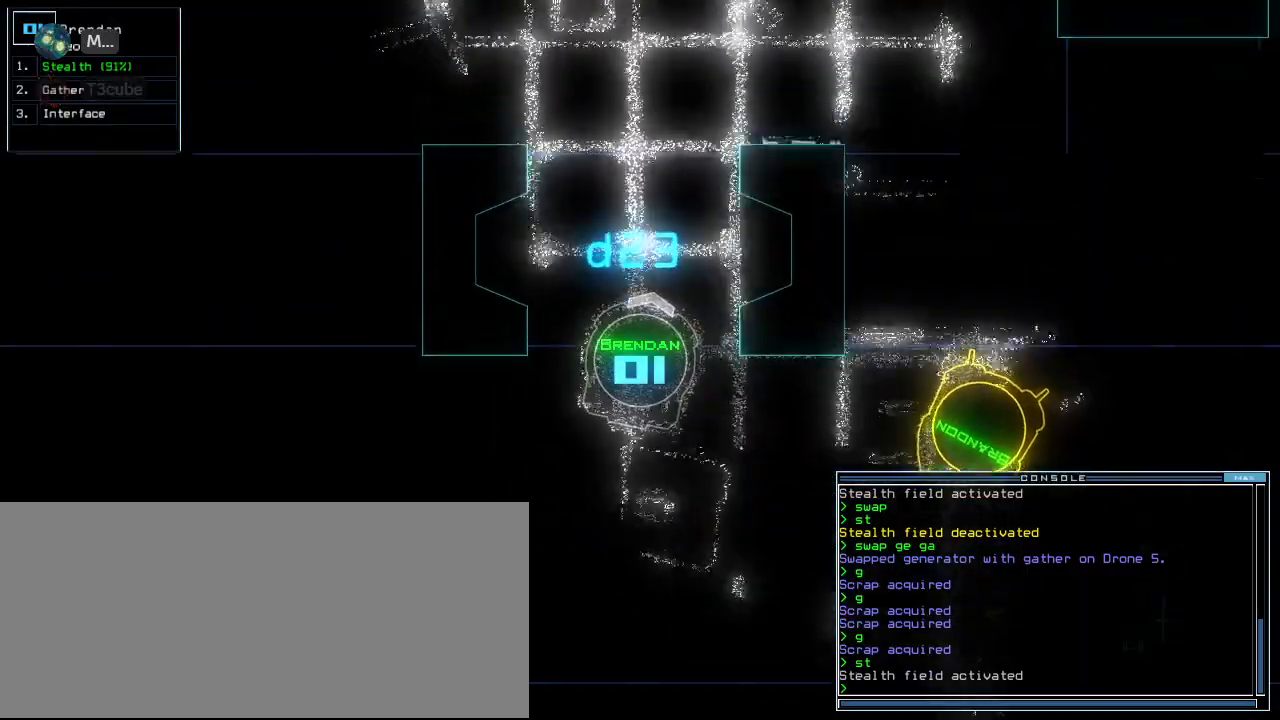
{"keys": ["up"], "events": []}
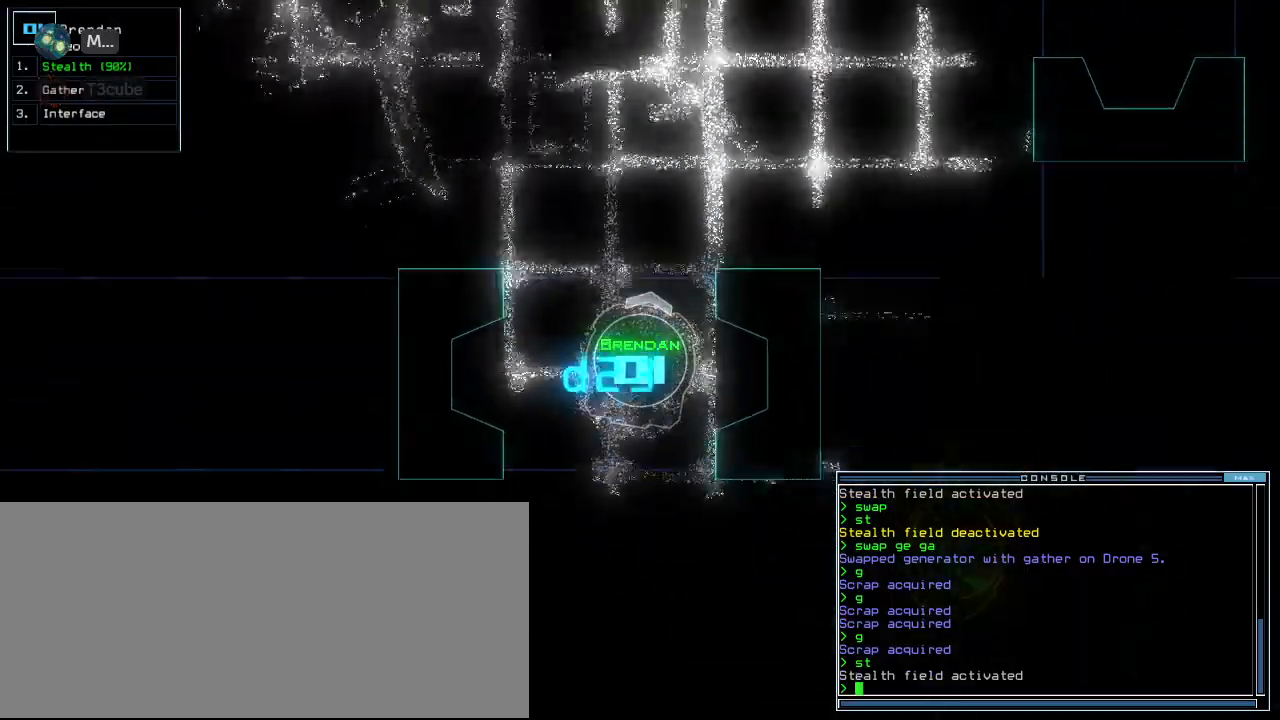
{"keys": ["up"], "events": [[360, "right", "down"], [420, "right", "up"]]}
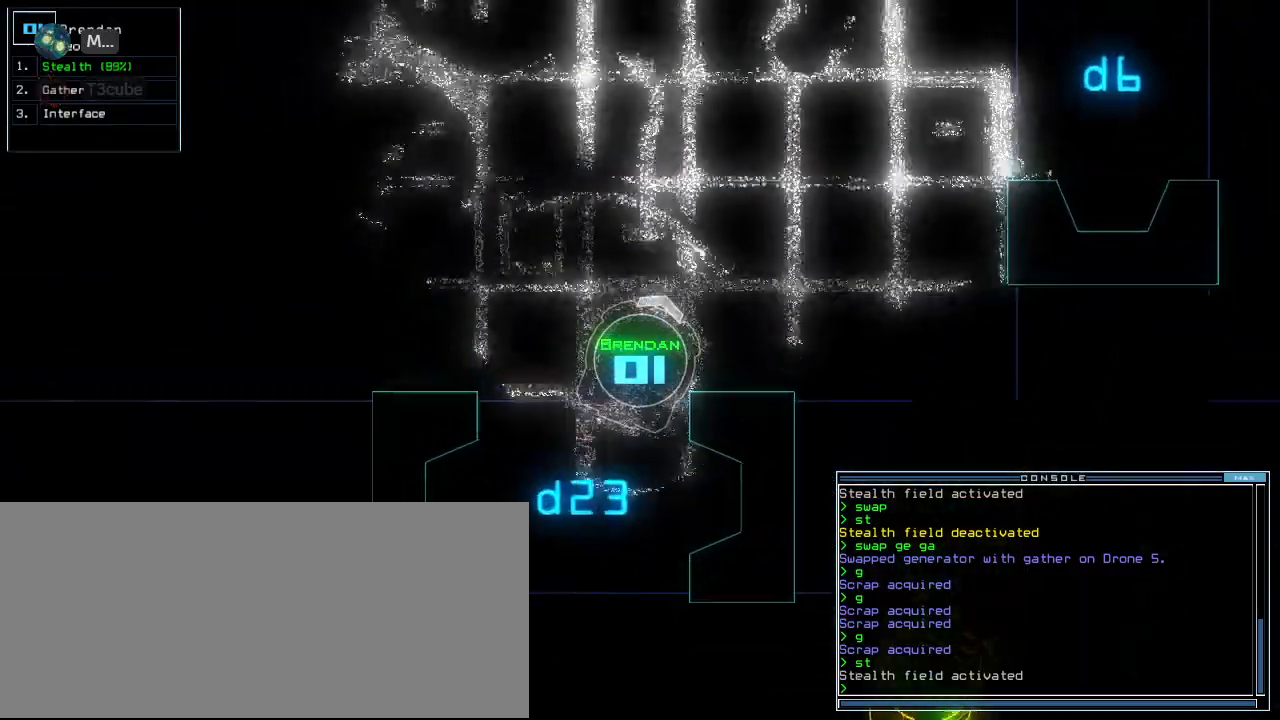
{"keys": ["up"], "events": [[140, "left", "down"], [220, "left", "up"]]}
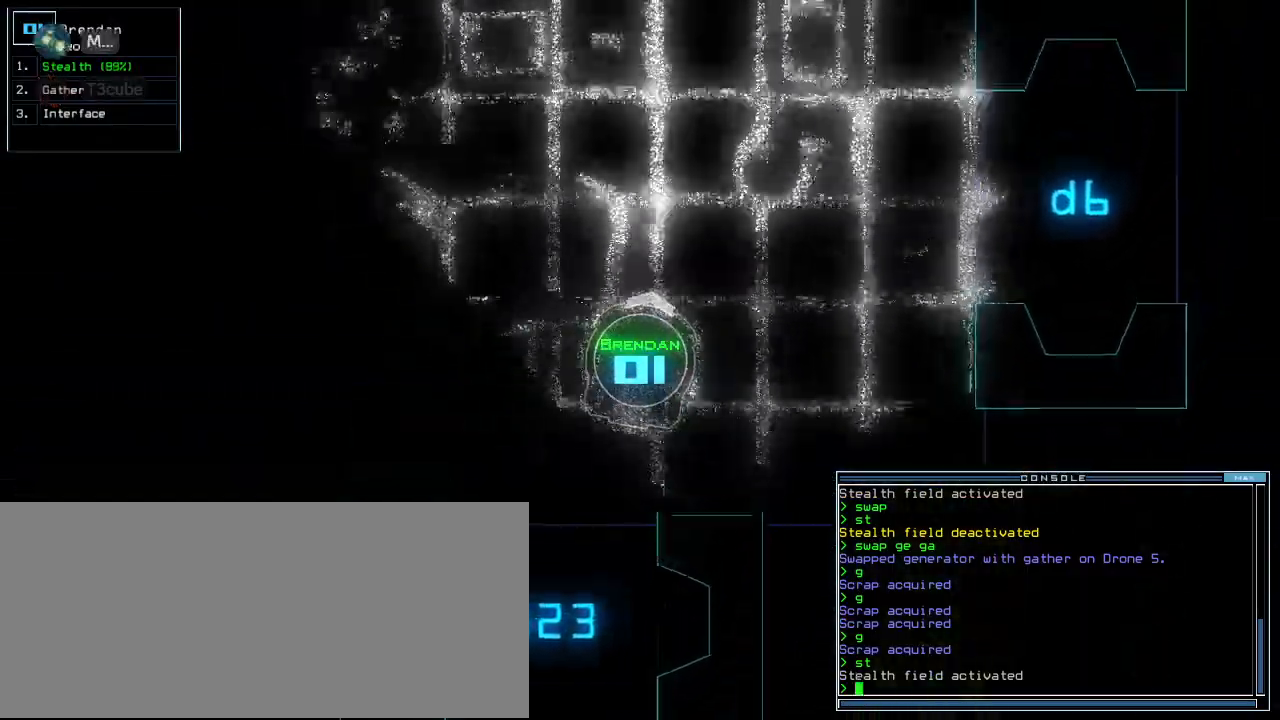
{"keys": ["up"], "events": [[340, "left", "down"], [440, "left", "up"]]}
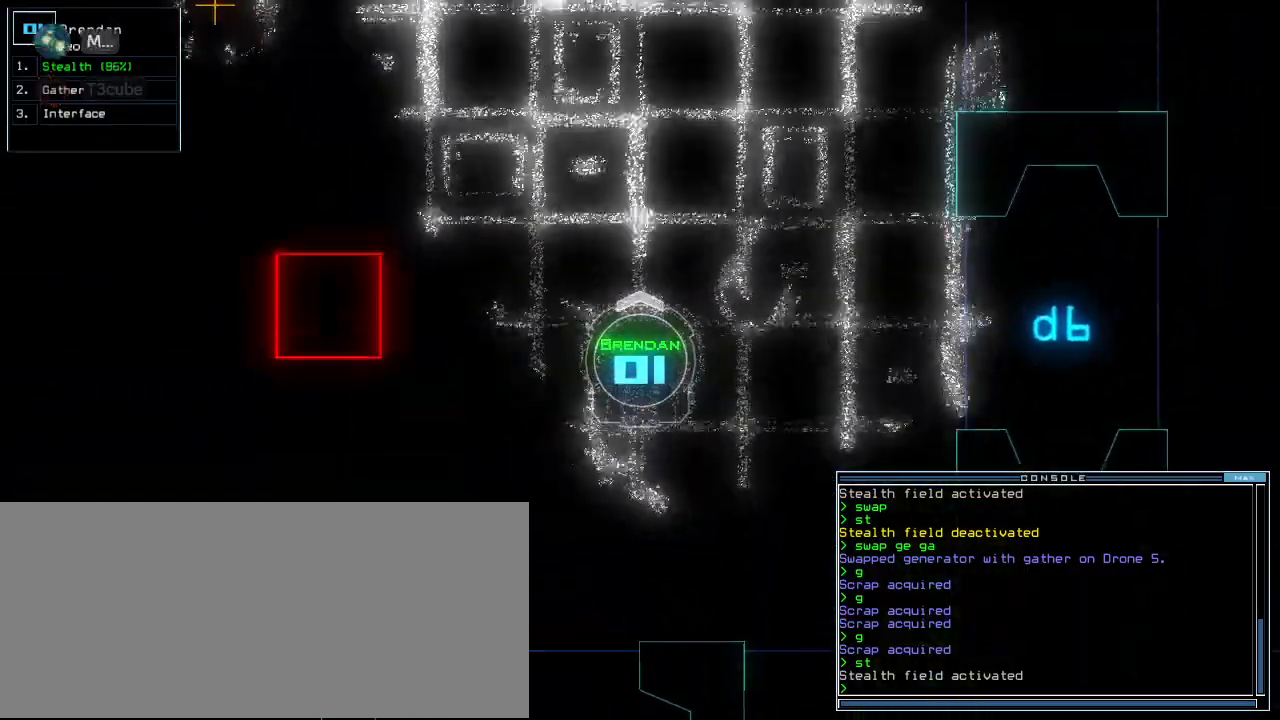
{"keys": ["right"], "events": [[120, "s", "down"], [200, "t", "down"], [220, "s", "up"], [260, "return", "down"], [280, "t", "up"], [280, "up", "up"], [340, "return", "up"], [460, "right", "down"]]}
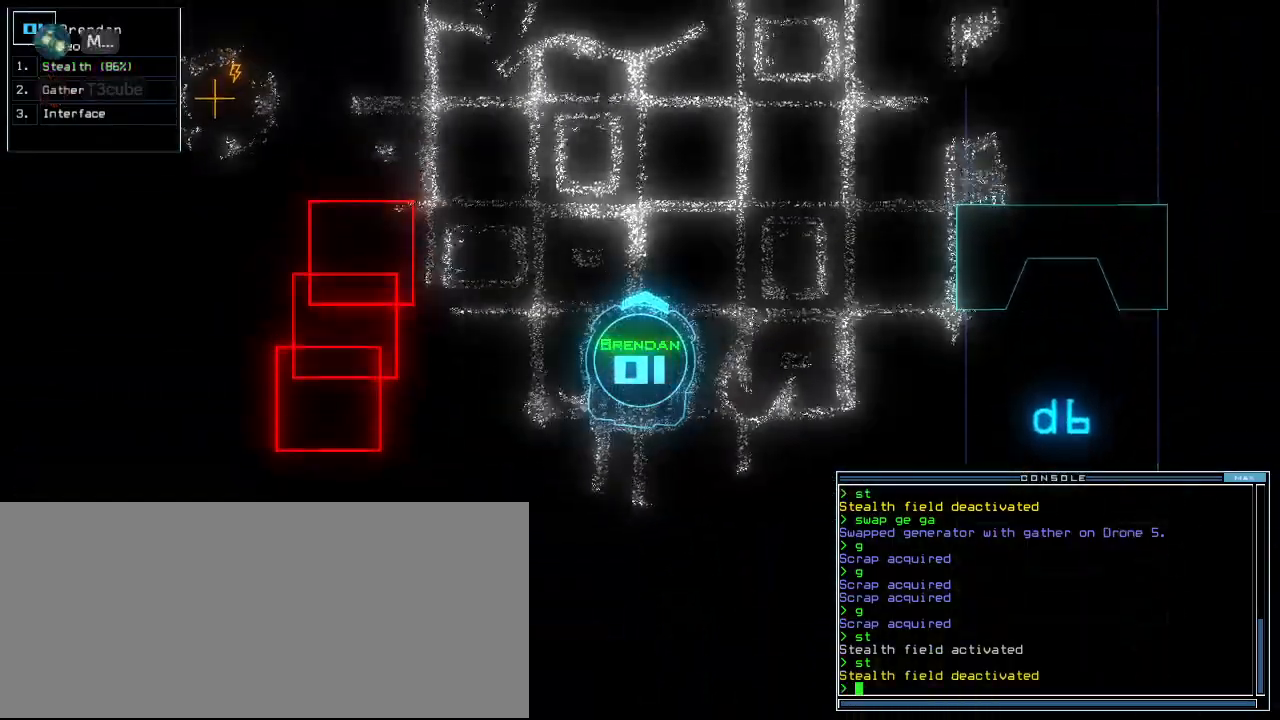
{"keys": ["right", "up"], "events": [[240, "up", "down"]]}
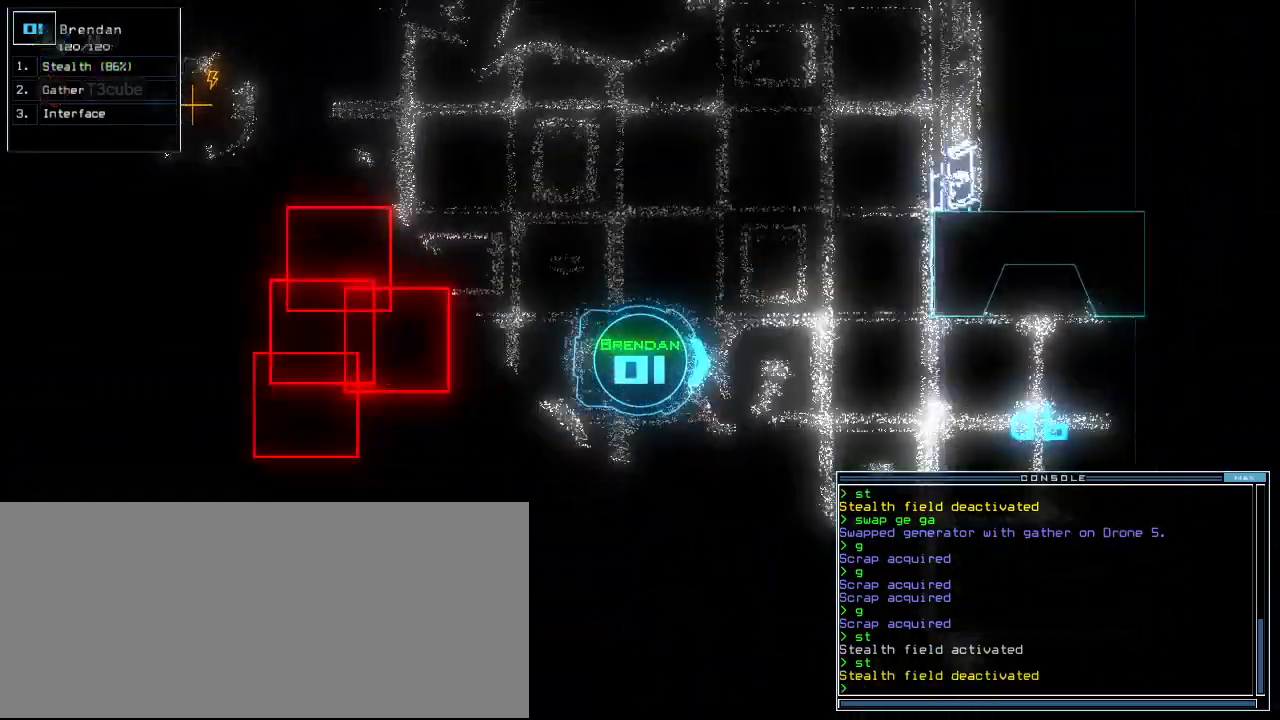
{"keys": ["up"], "events": [[100, "right", "up"], [240, "left", "down"], [340, "left", "up"]]}
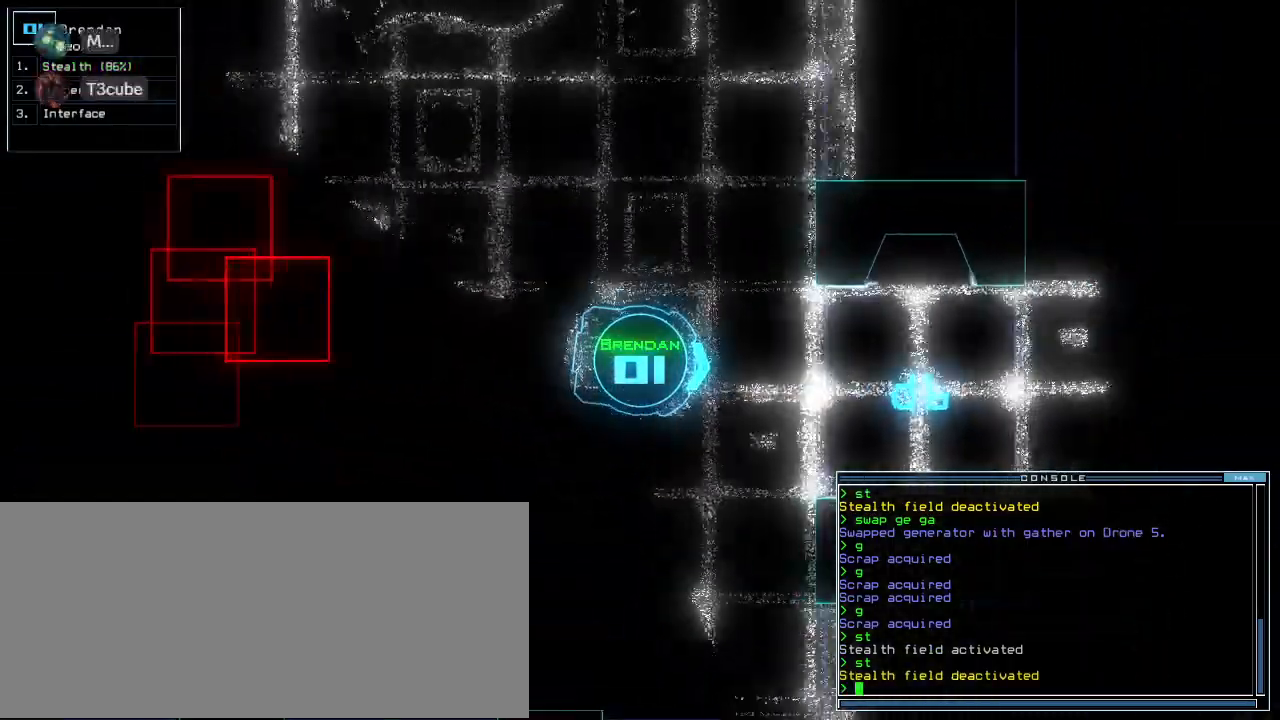
{"keys": ["up"], "events": []}
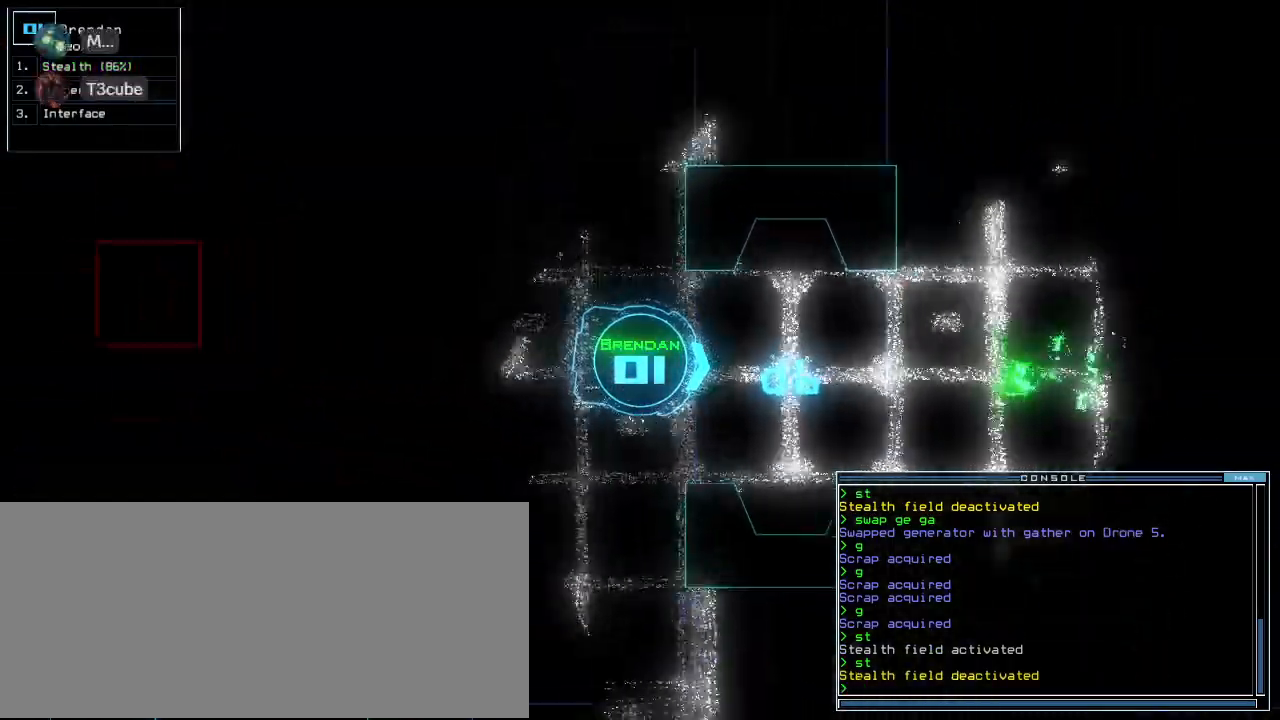
{"keys": [], "events": [[380, "space", "down"], [380, "up", "up"], [480, "space", "up"]]}
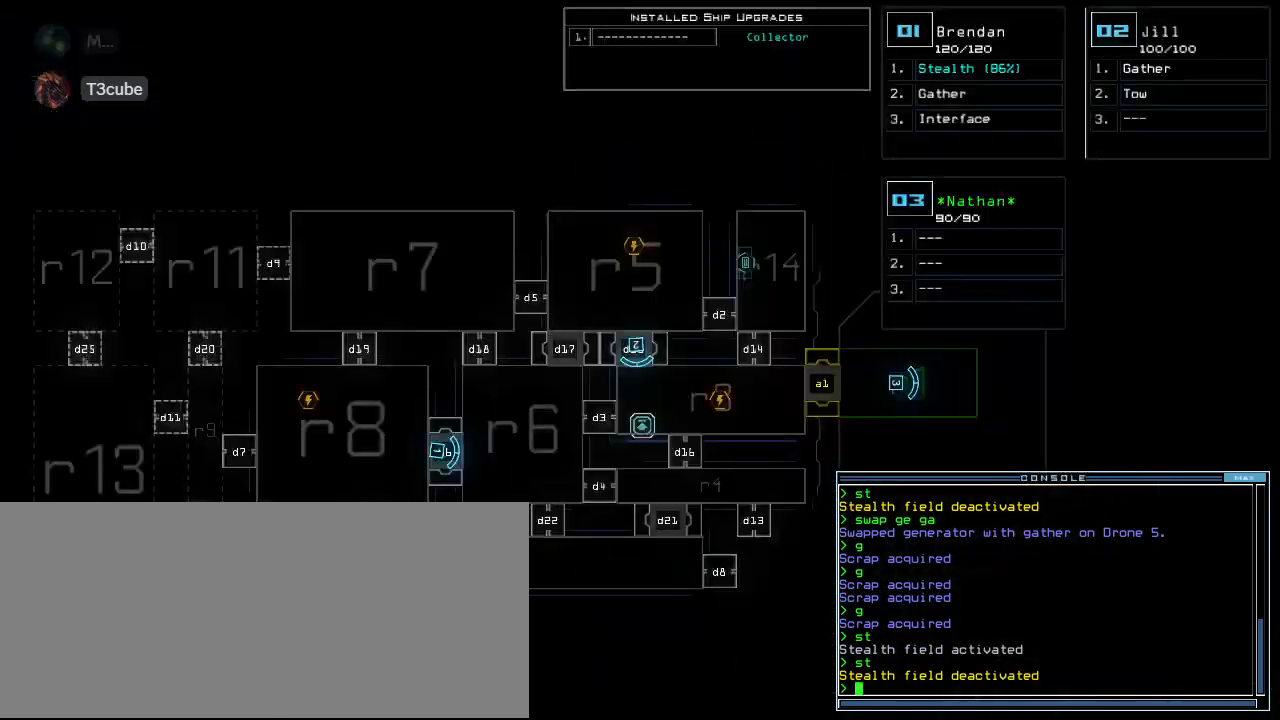
{"keys": [], "events": []}
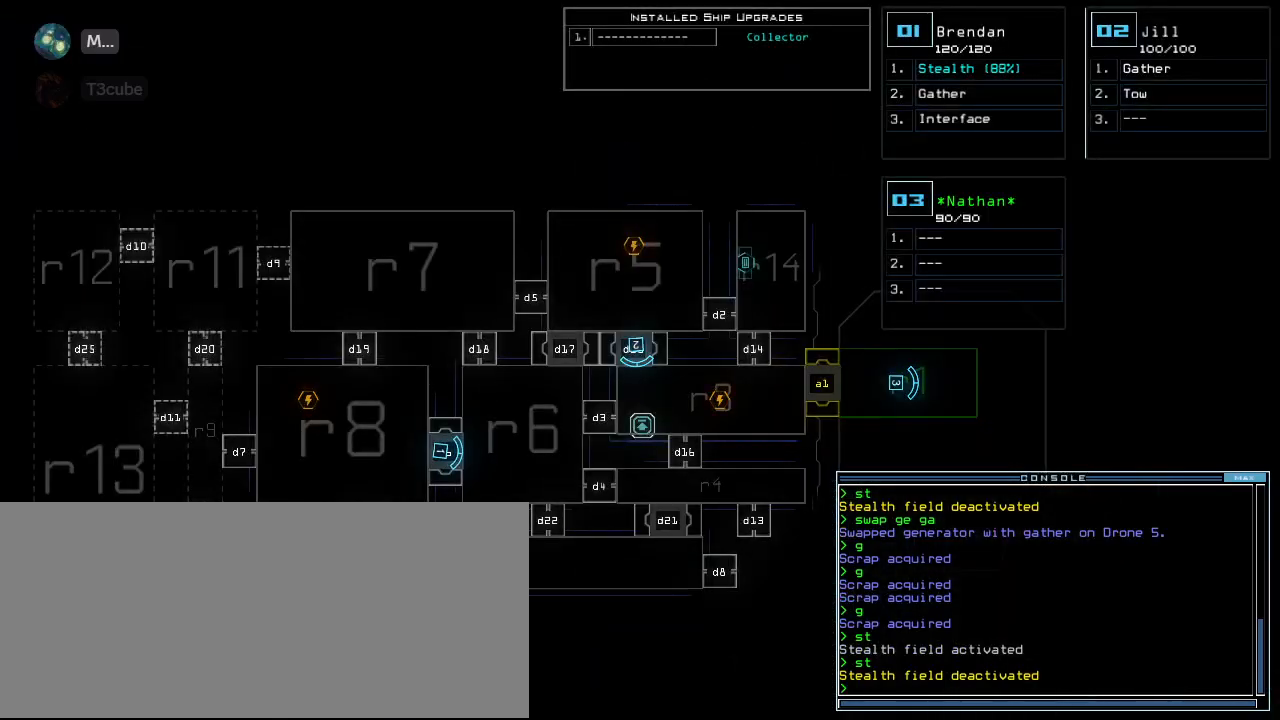
{"keys": [], "events": []}
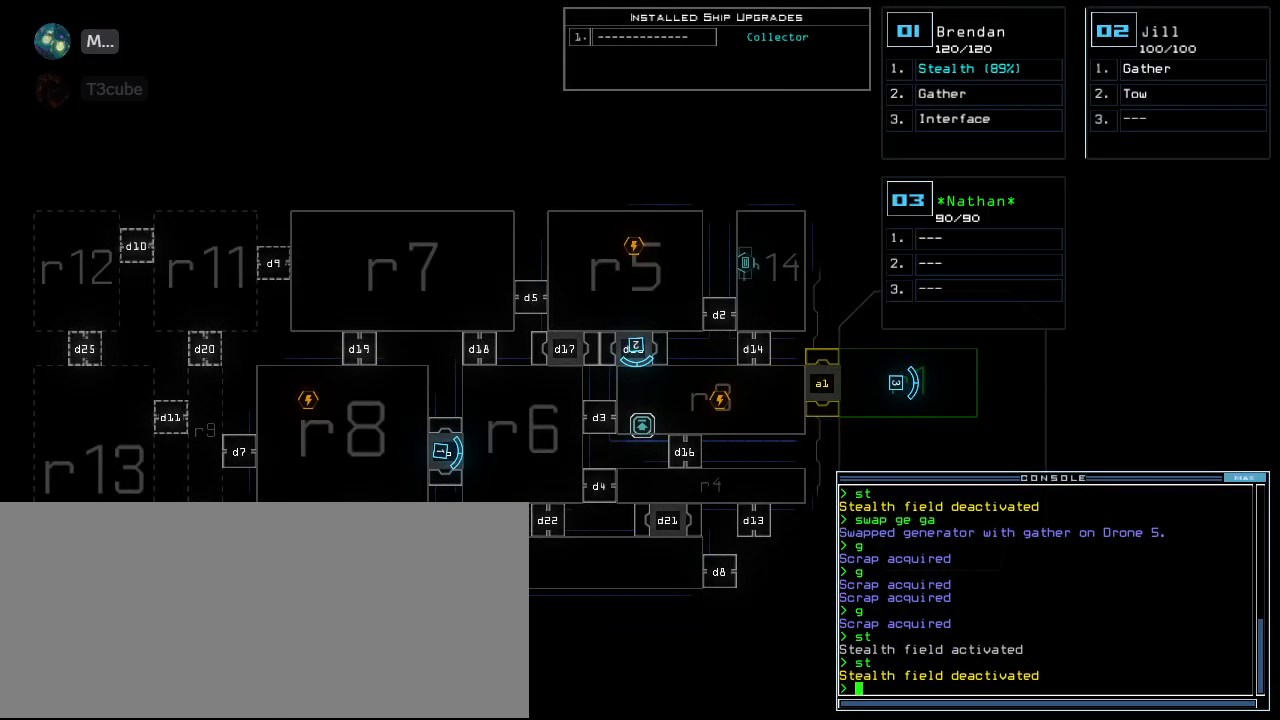
{"keys": [], "events": []}
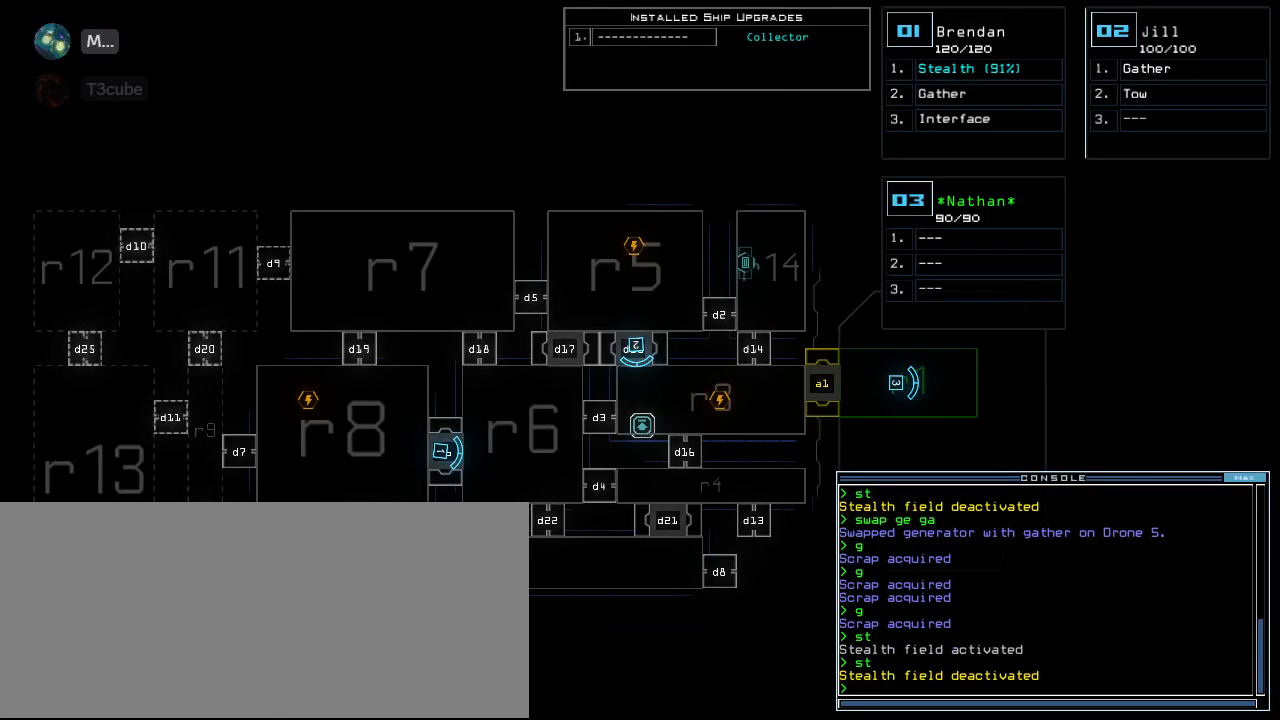
{"keys": ["down", "right"], "events": [[260, "down", "down"], [340, "right", "down"]]}
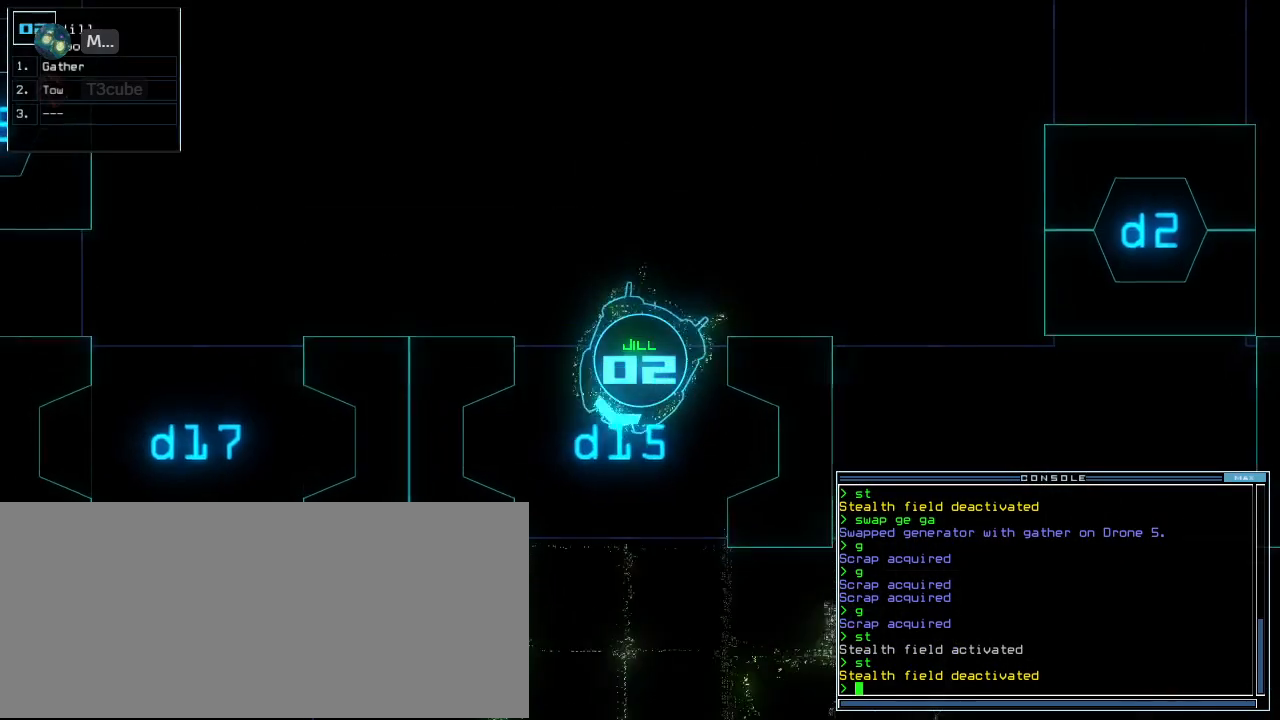
{"keys": ["right", "up"], "events": [[80, "down", "up"], [200, "up", "down"]]}
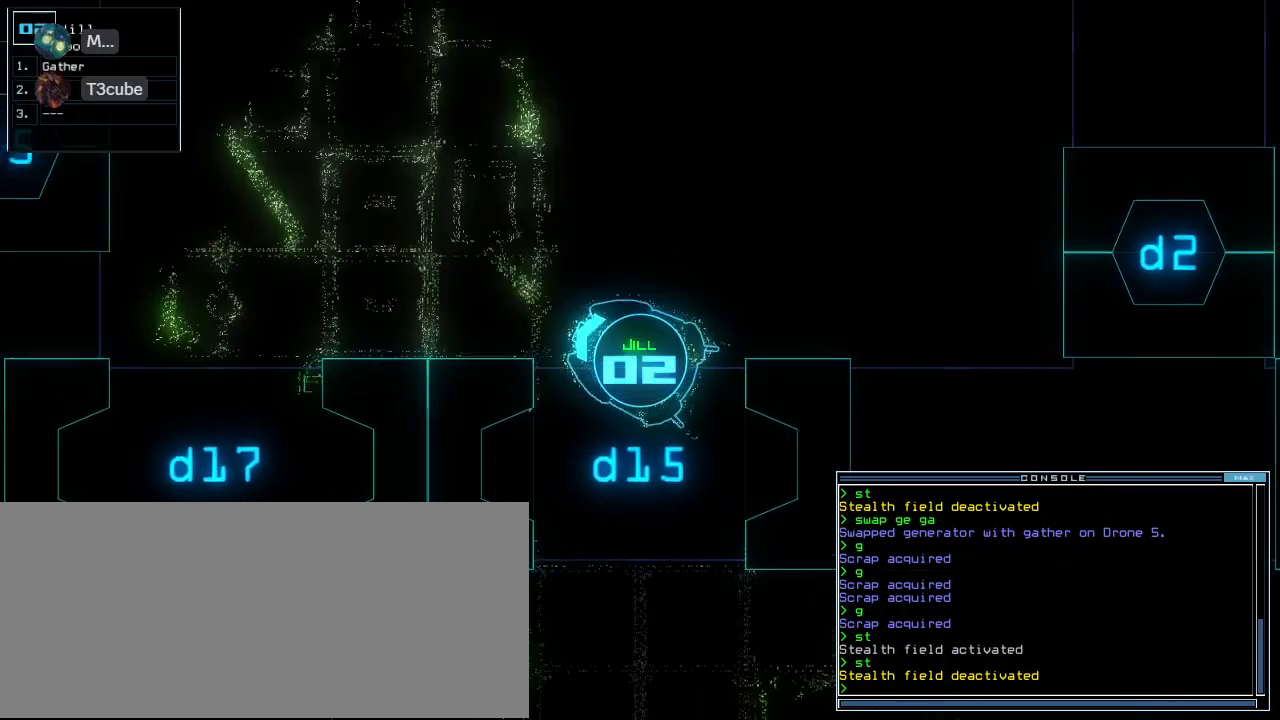
{"keys": ["left", "space", "up"], "events": [[140, "s", "down"], [160, "right", "up"], [180, "s", "up"], [260, "w", "down"], [320, "a", "down"], [360, "w", "up"], [420, "left", "down"], [440, "a", "up"], [500, "space", "down"]]}
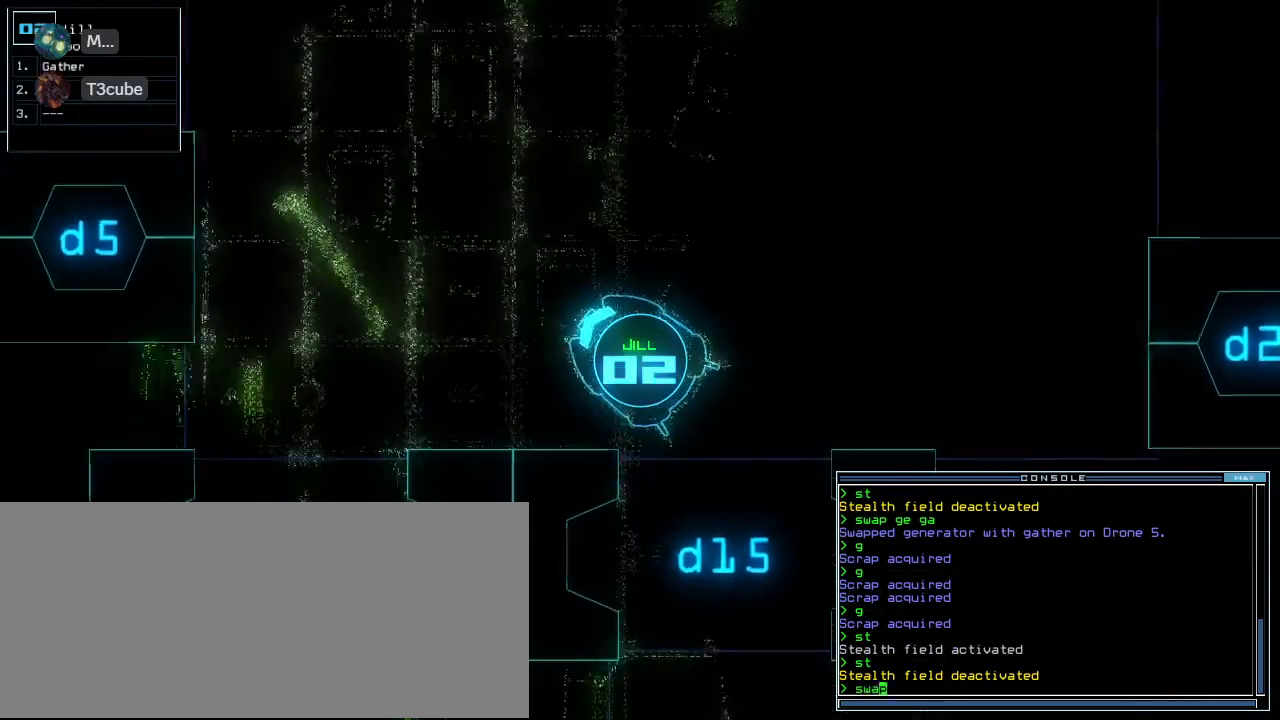
{"keys": ["up"], "events": [[40, "left", "up"], [120, "left", "down"], [120, "space", "up"], [220, "g", "down"], [280, "a", "down"], [280, "left", "up"], [300, "g", "up"], [380, "a", "up"], [380, "return", "down"], [480, "return", "up"]]}